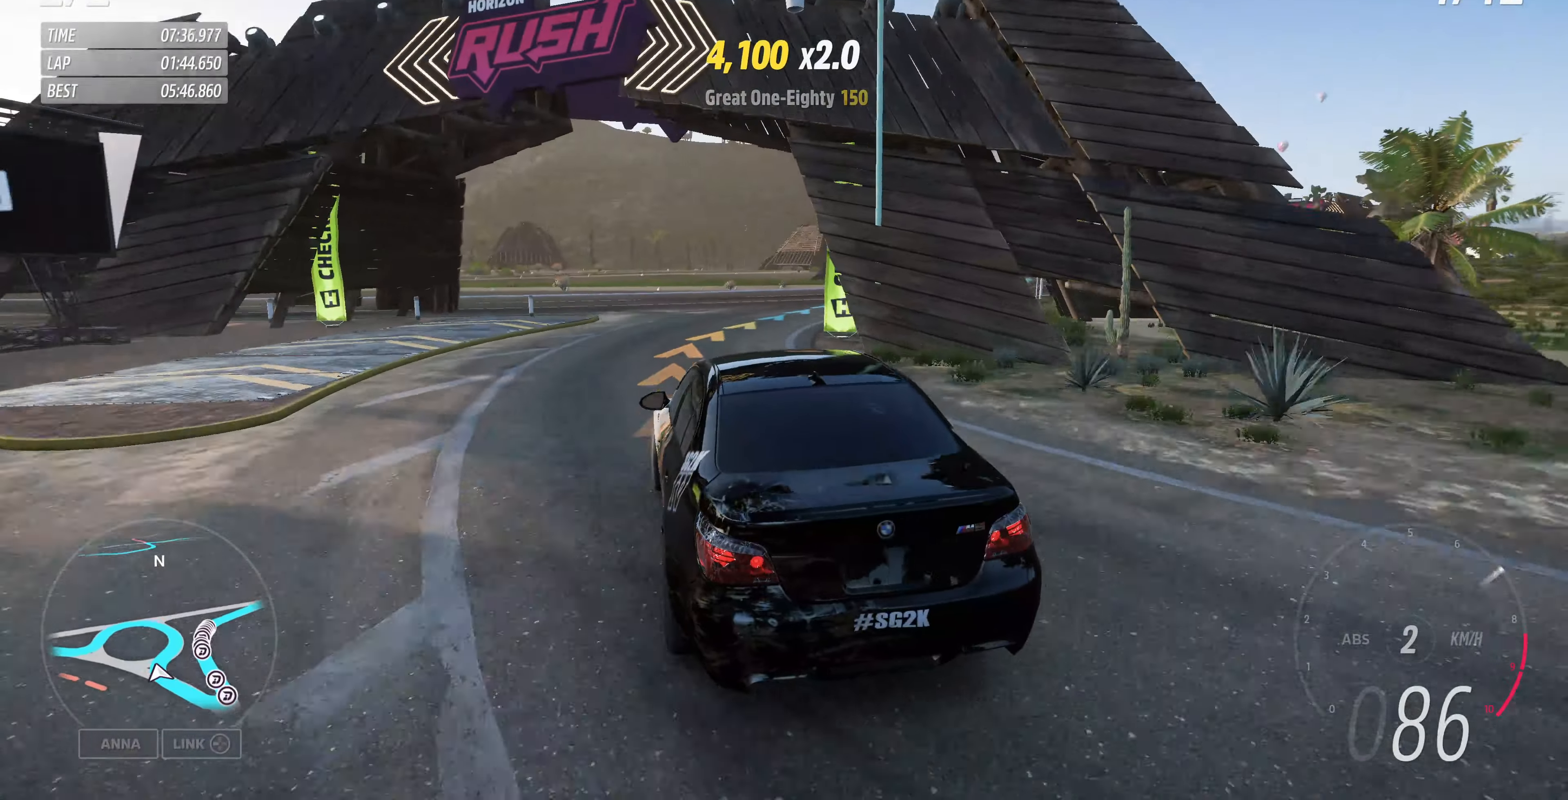
Gameplay with a controller (PlayStation layout); each line is a JSON object with the inputs held at the frame after it. "events" lists button and stick changes between this image and that frame as [ms after this image, input, new state], when the widget could be followed in between.
{"buttons": ["R2"], "left_stick": "up-right", "right_stick": "up", "events": [[100, "R2", "down"]]}
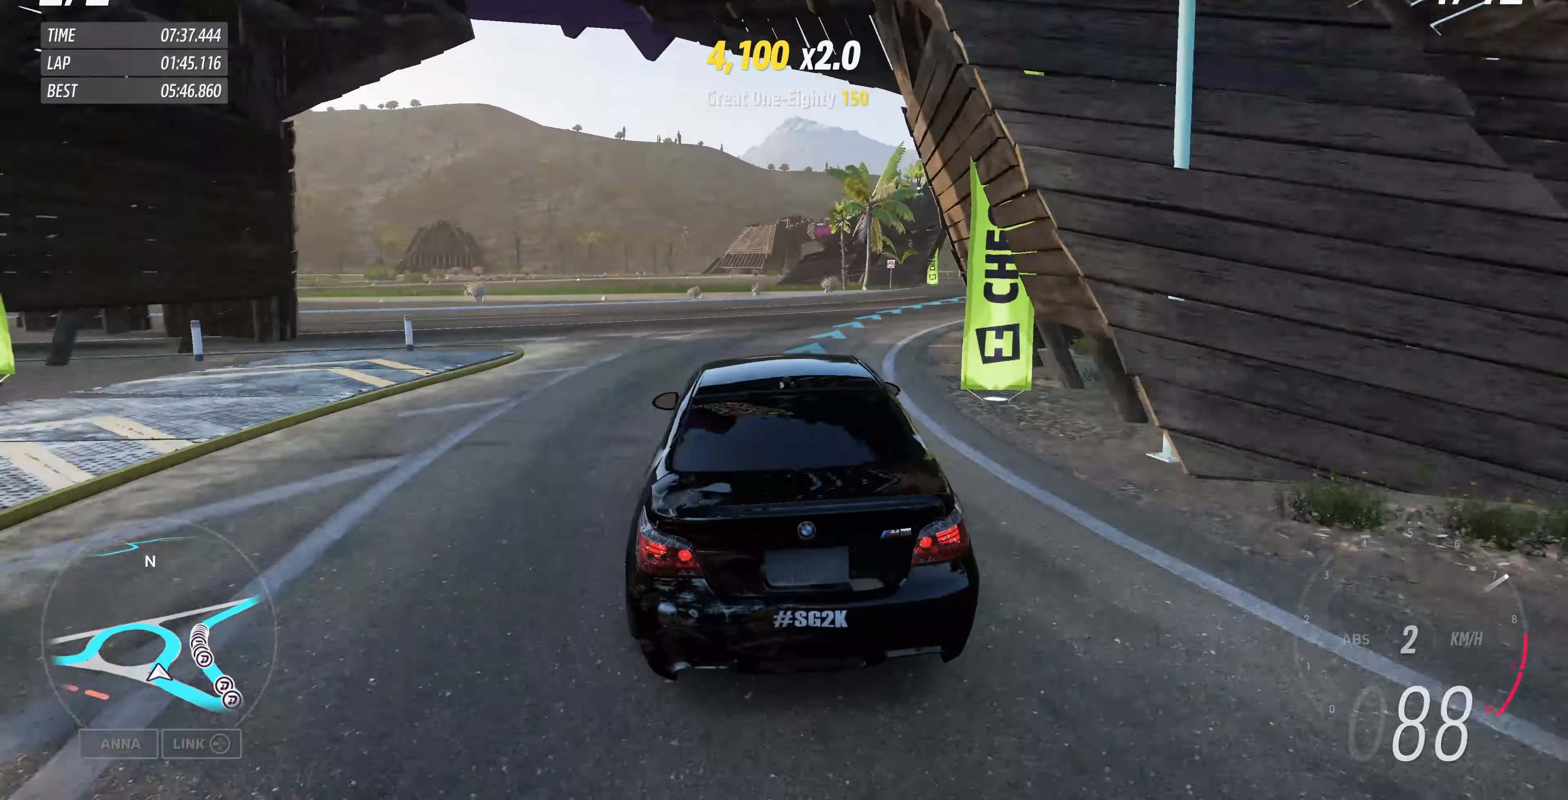
{"buttons": ["R2"], "left_stick": "up-right", "right_stick": "up", "events": []}
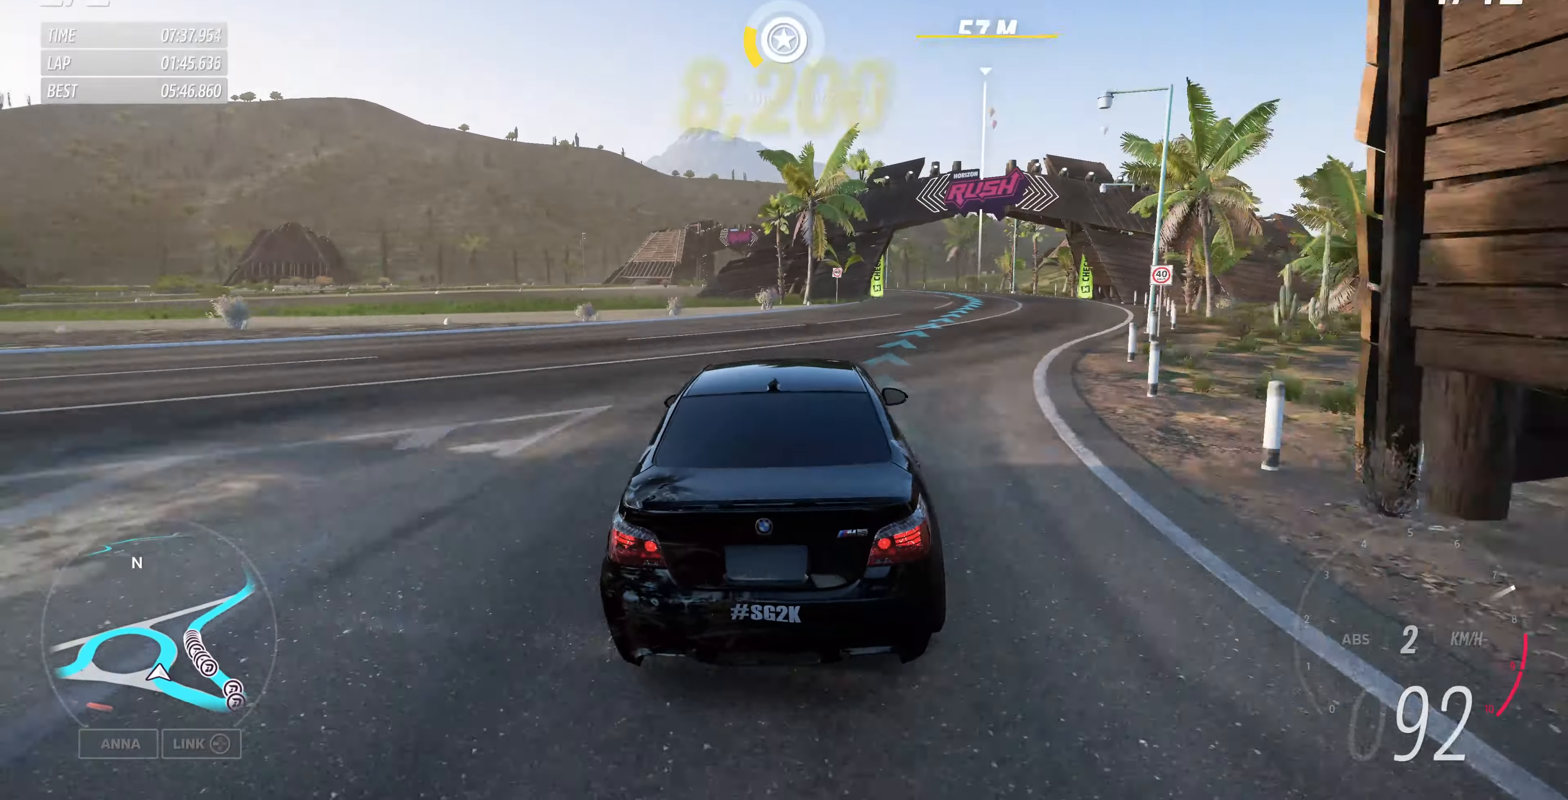
{"buttons": ["R2"], "left_stick": "center", "right_stick": "up", "events": [[500, "left_stick", "center"]]}
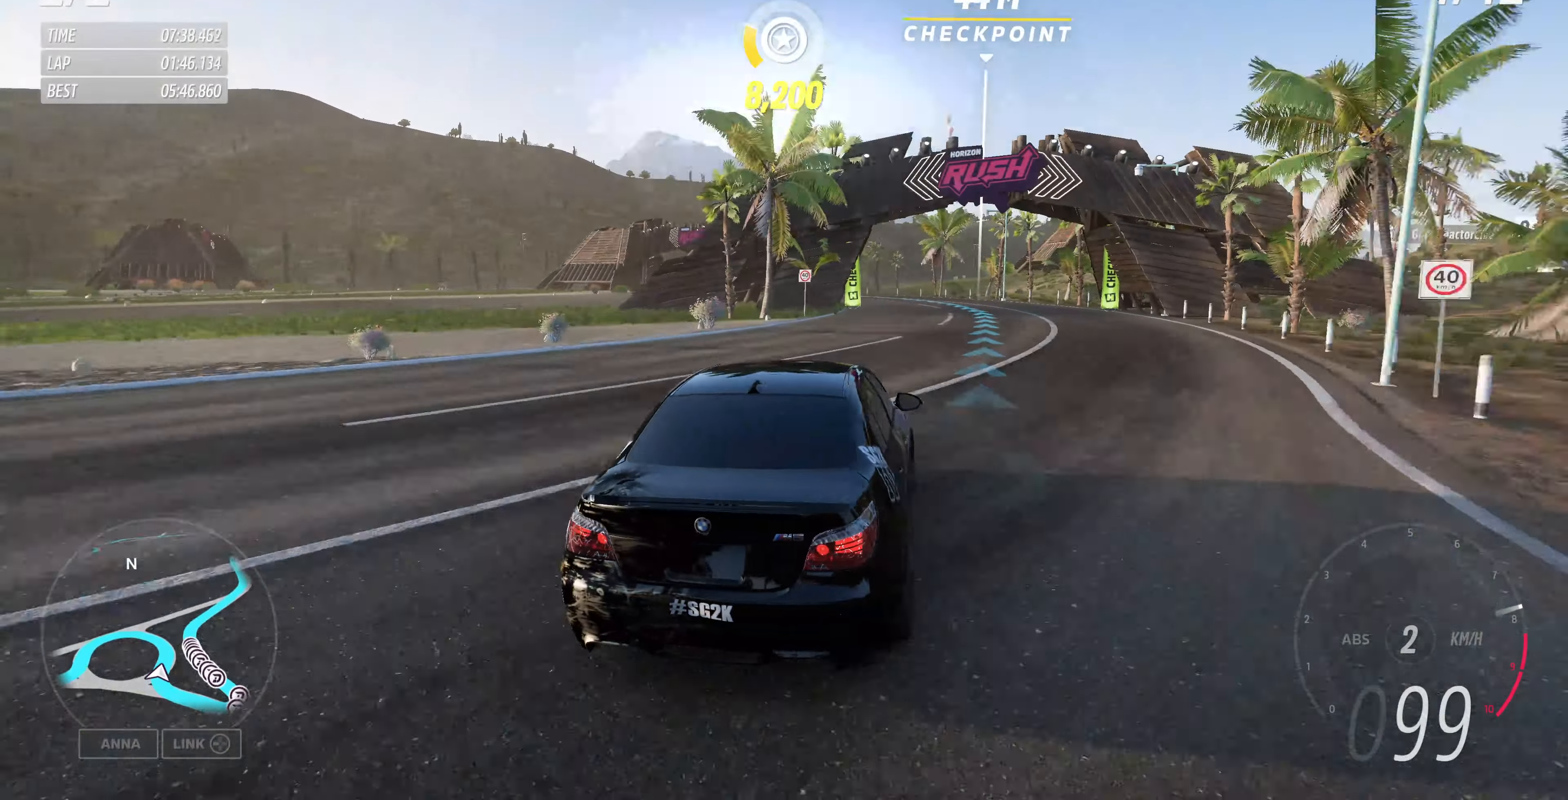
{"buttons": ["R2"], "left_stick": "up", "right_stick": "up", "events": [[200, "left_stick", "up"]]}
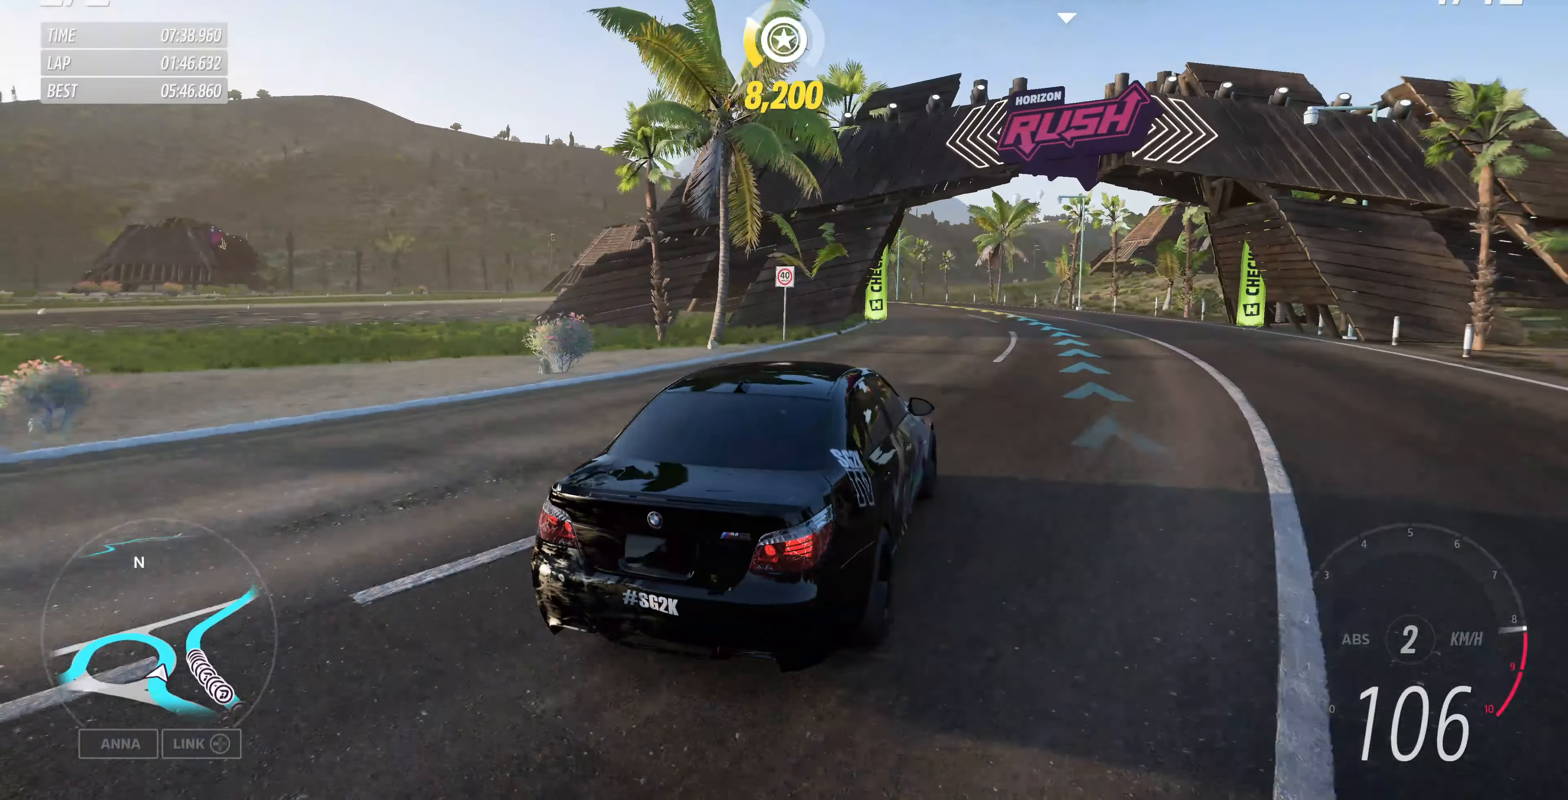
{"buttons": ["R2"], "left_stick": "up-left", "right_stick": "center", "events": [[300, "left_stick", "up-left"], [367, "right_stick", "center"]]}
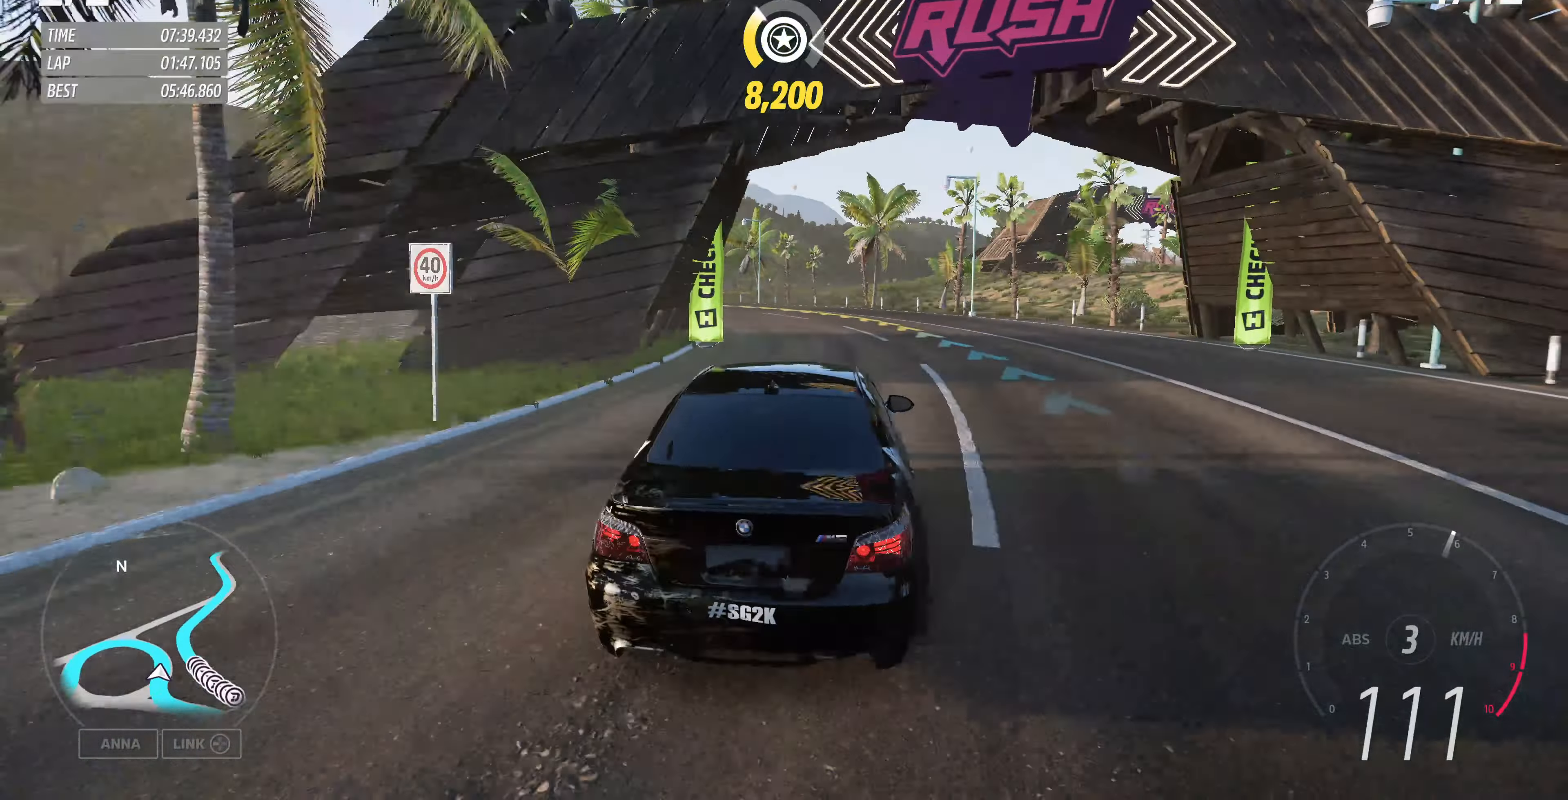
{"buttons": ["R2"], "left_stick": "up-left", "right_stick": "center", "events": []}
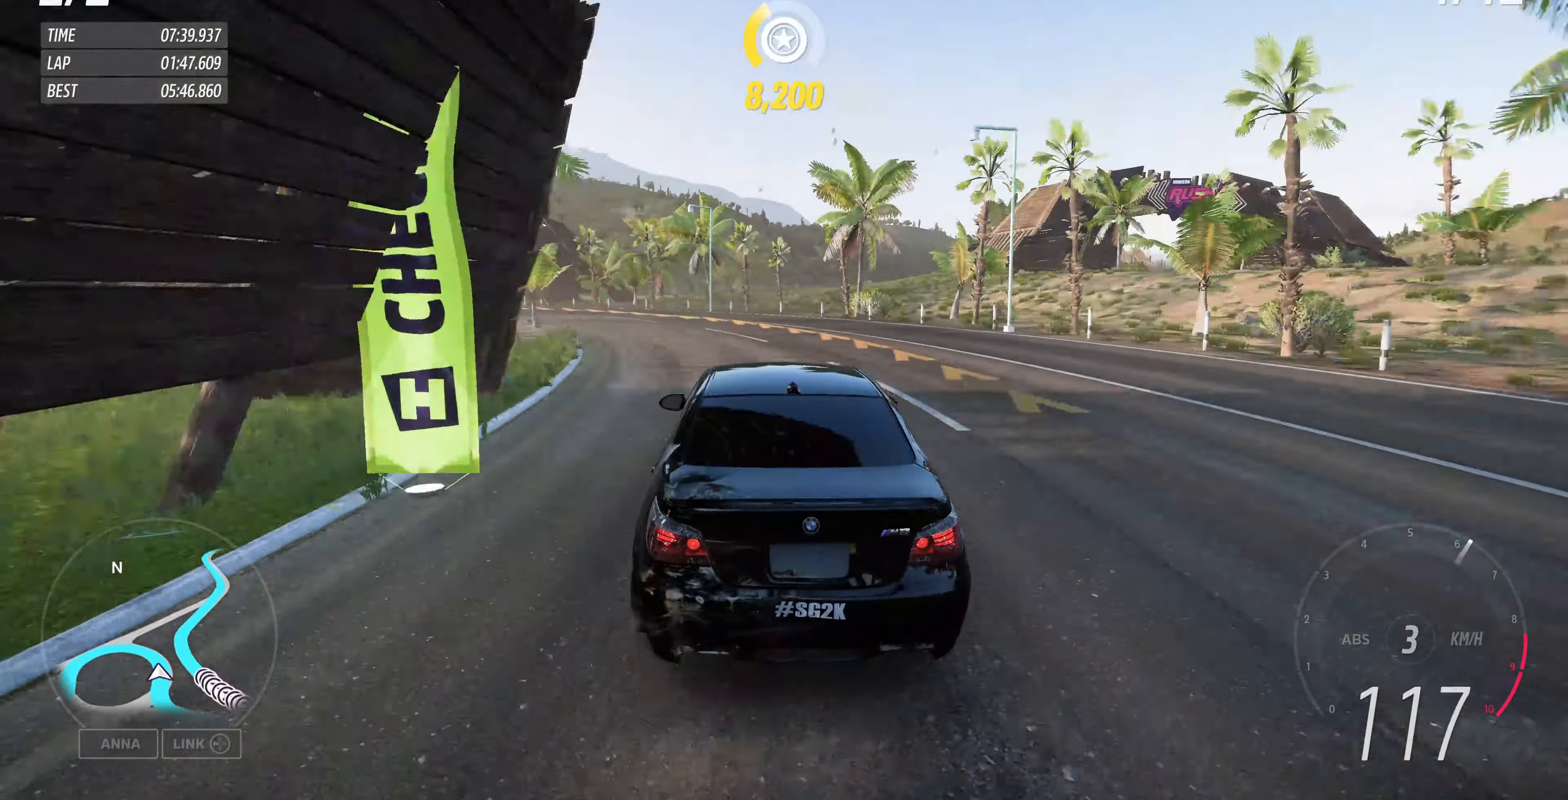
{"buttons": ["R2"], "left_stick": "up-left", "right_stick": "center", "events": [[167, "R2", "up"], [367, "R2", "down"]]}
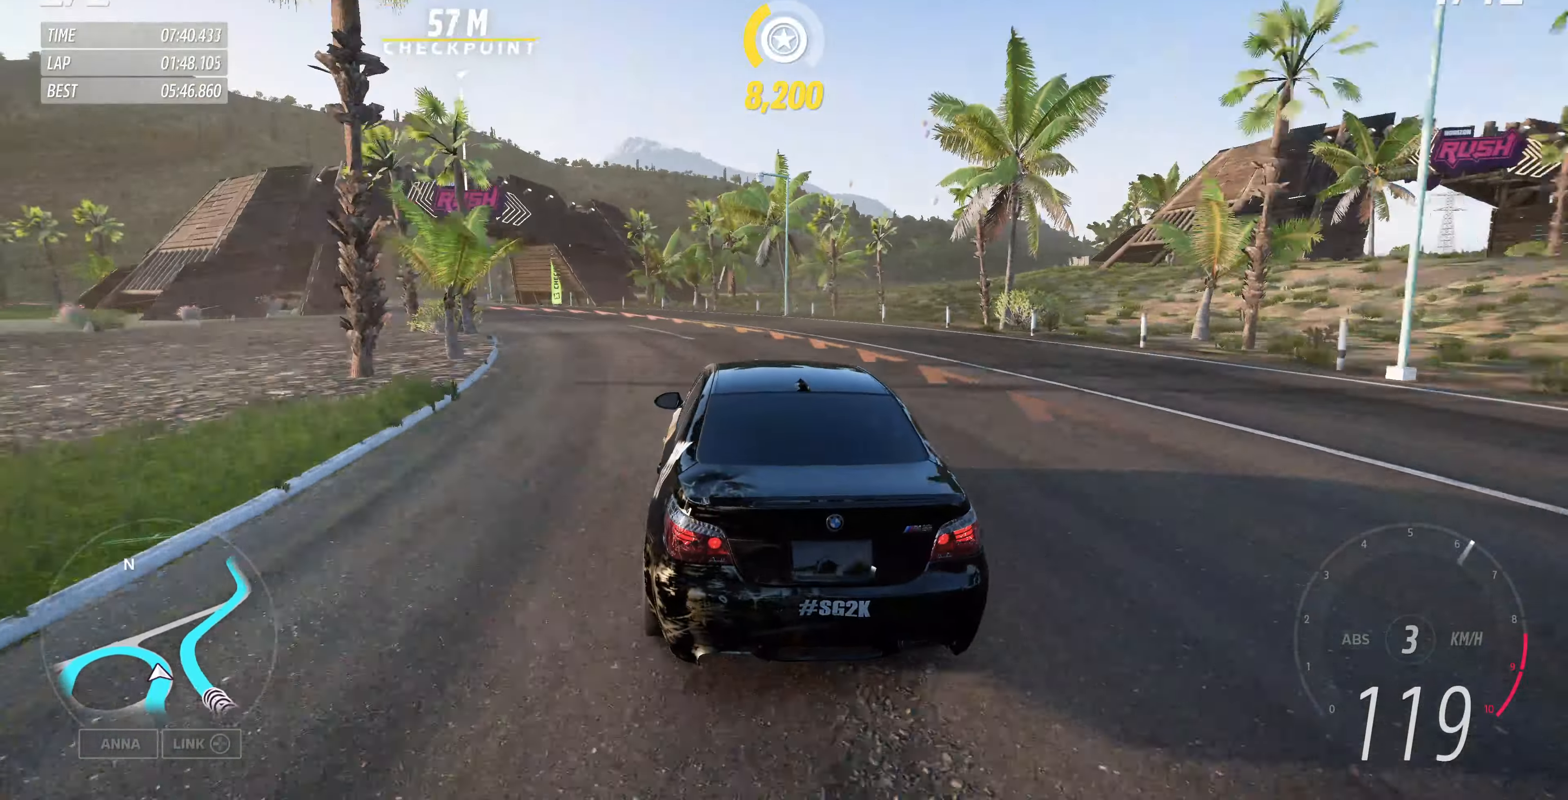
{"buttons": ["L2"], "left_stick": "up-left", "right_stick": "center", "events": [[33, "R2", "up"], [300, "L2", "down"]]}
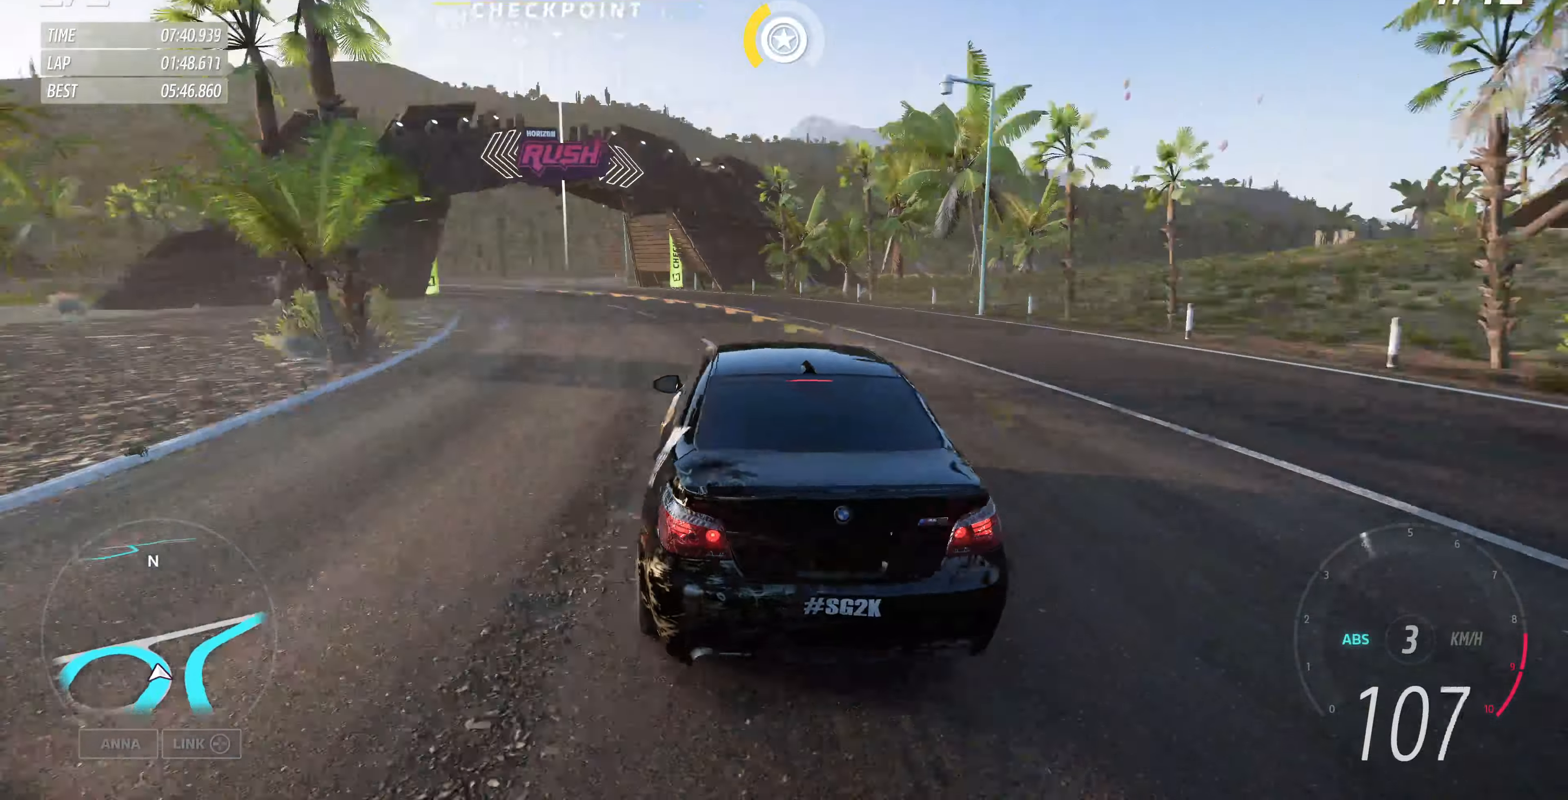
{"buttons": [], "left_stick": "up-left", "right_stick": "up", "events": [[33, "right_stick", "up"], [67, "L2", "up"]]}
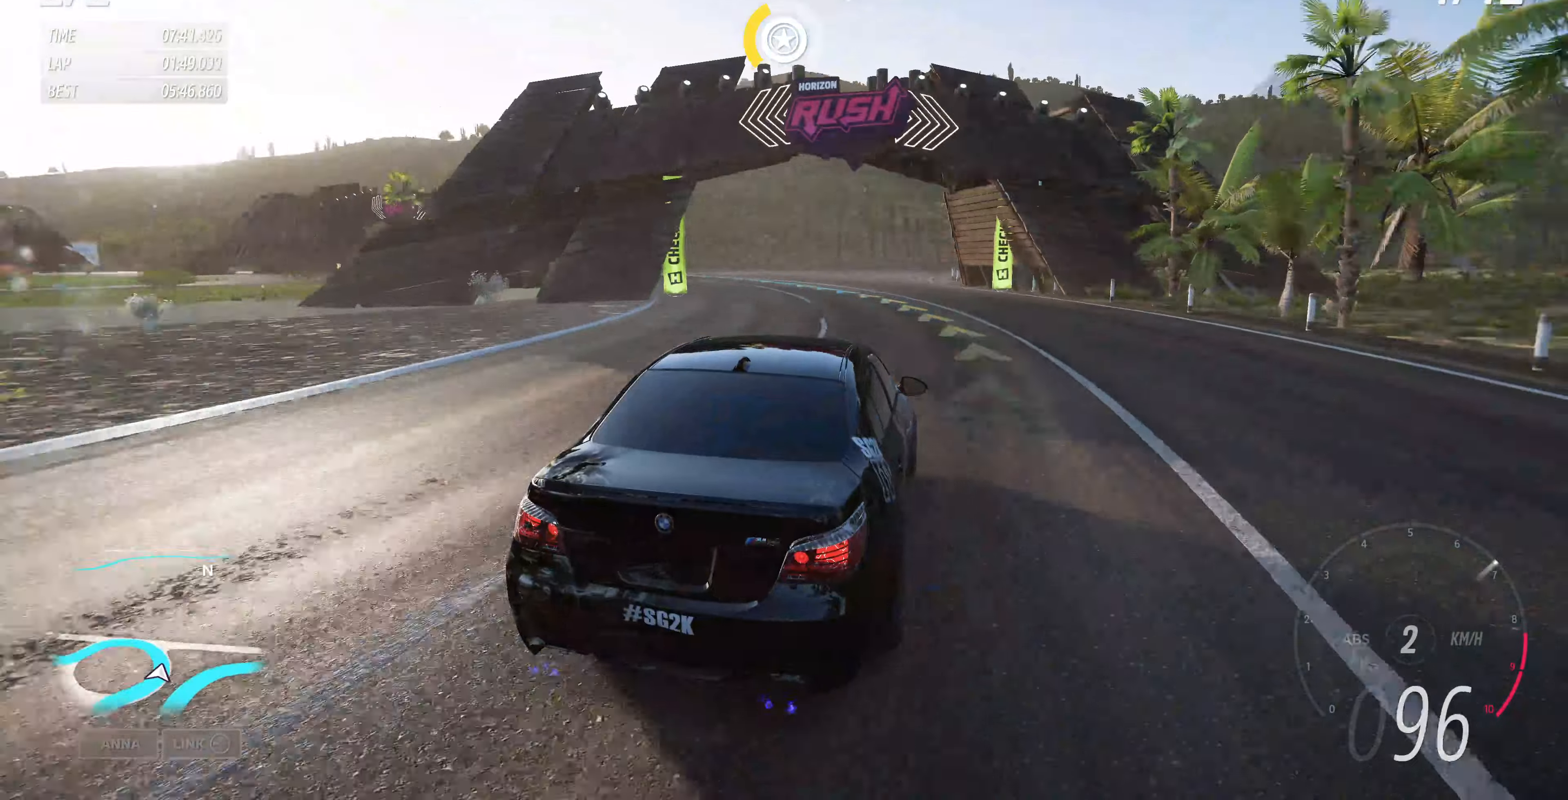
{"buttons": ["R2"], "left_stick": "up-left", "right_stick": "up", "events": [[133, "R2", "down"]]}
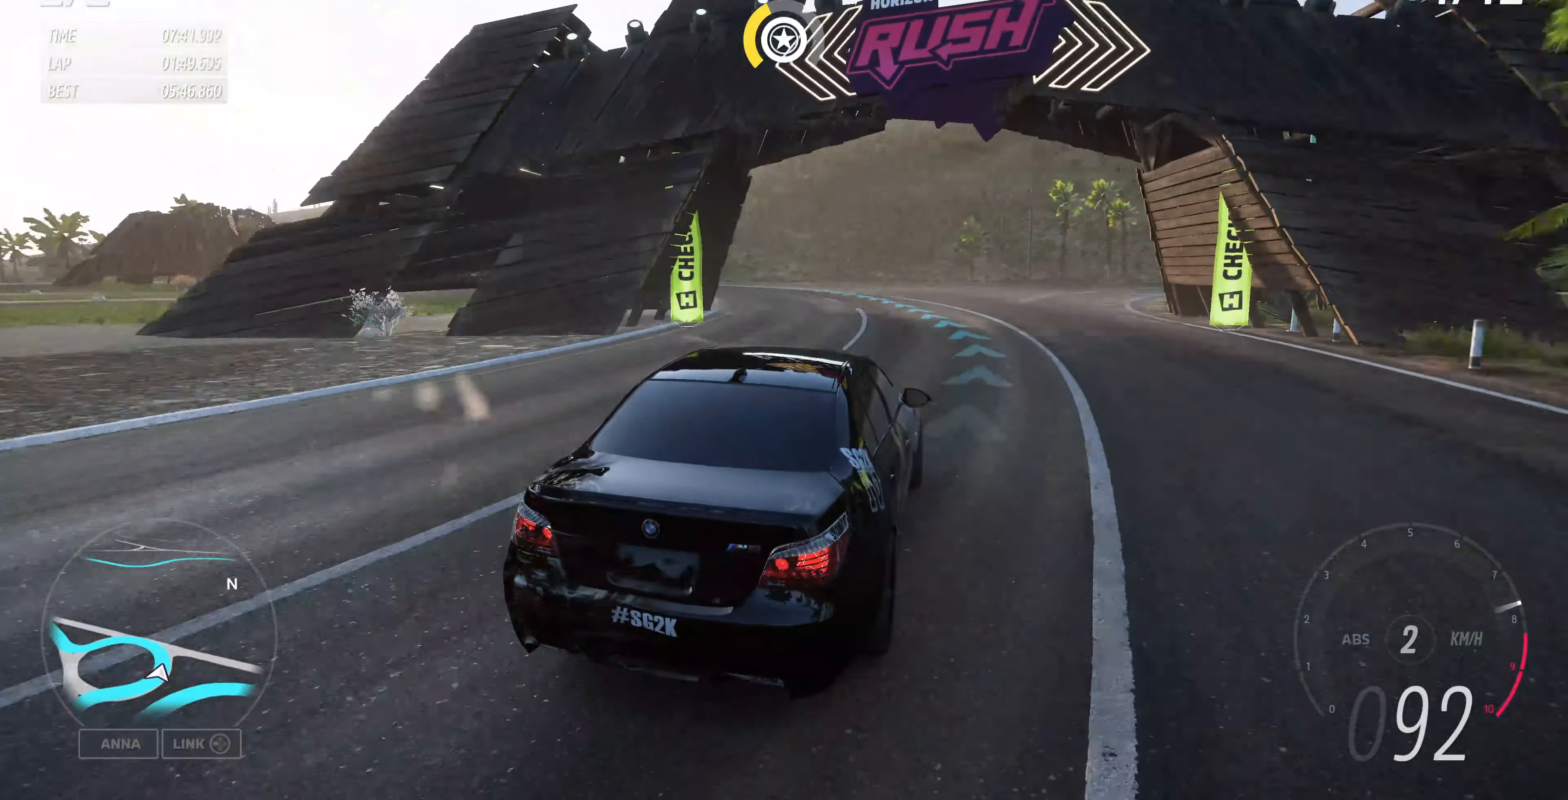
{"buttons": ["R2"], "left_stick": "up-left", "right_stick": "up", "events": []}
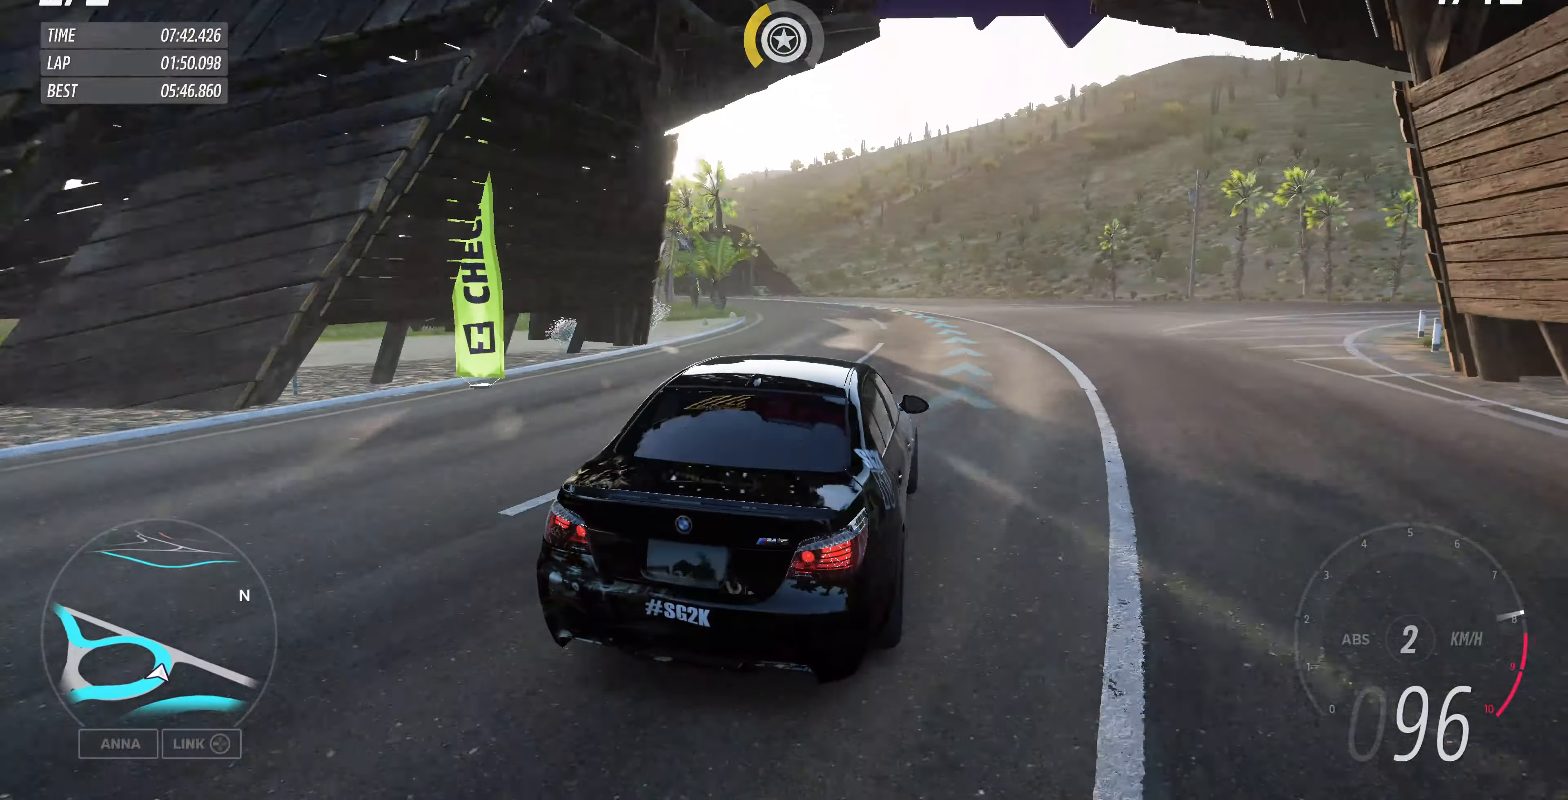
{"buttons": ["R2"], "left_stick": "up-left", "right_stick": "up", "events": [[33, "left_stick", "up"], [233, "left_stick", "up-left"]]}
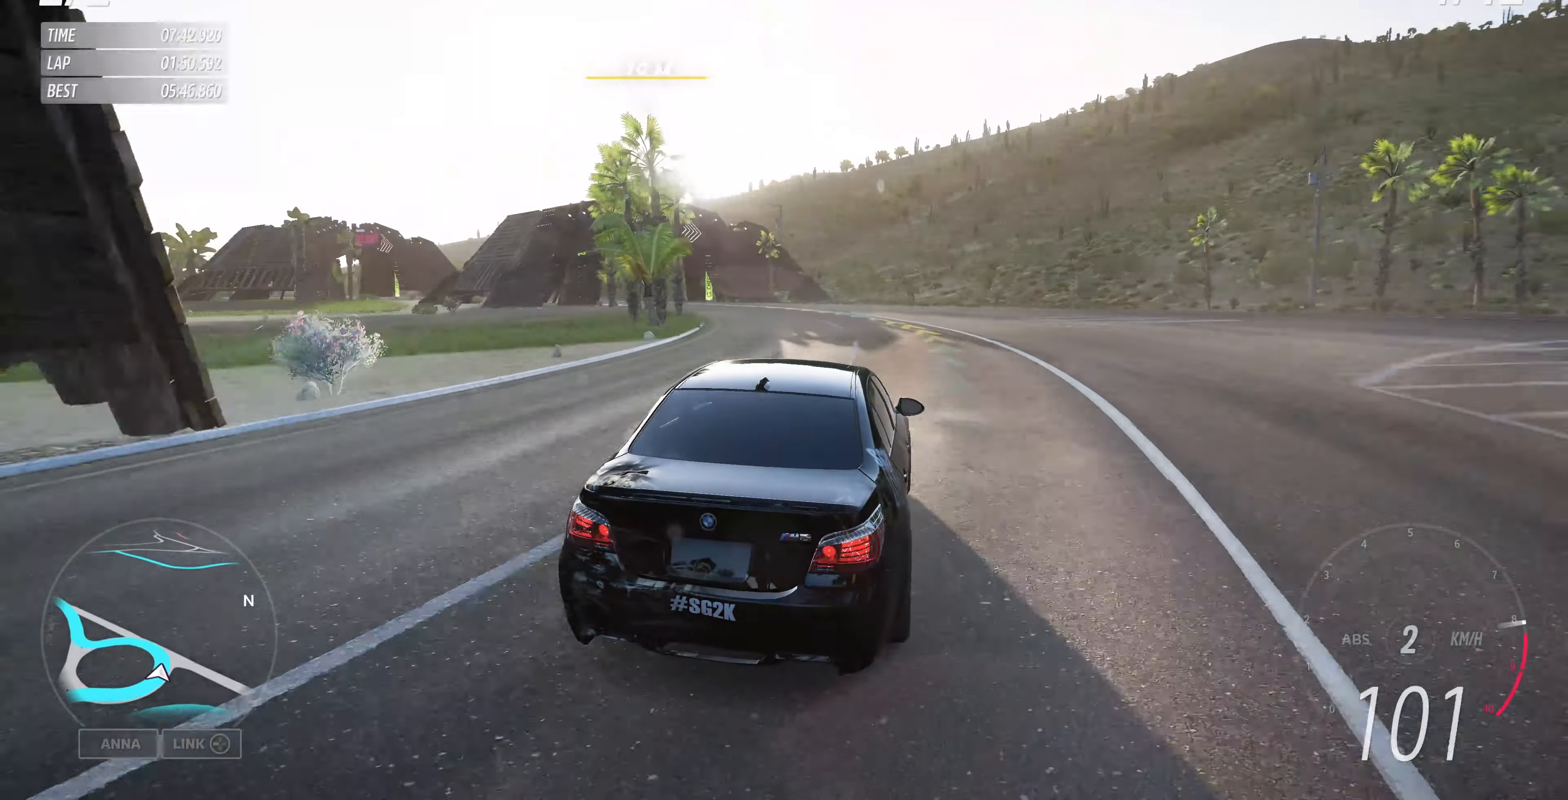
{"buttons": ["R2"], "left_stick": "up-left", "right_stick": "up", "events": []}
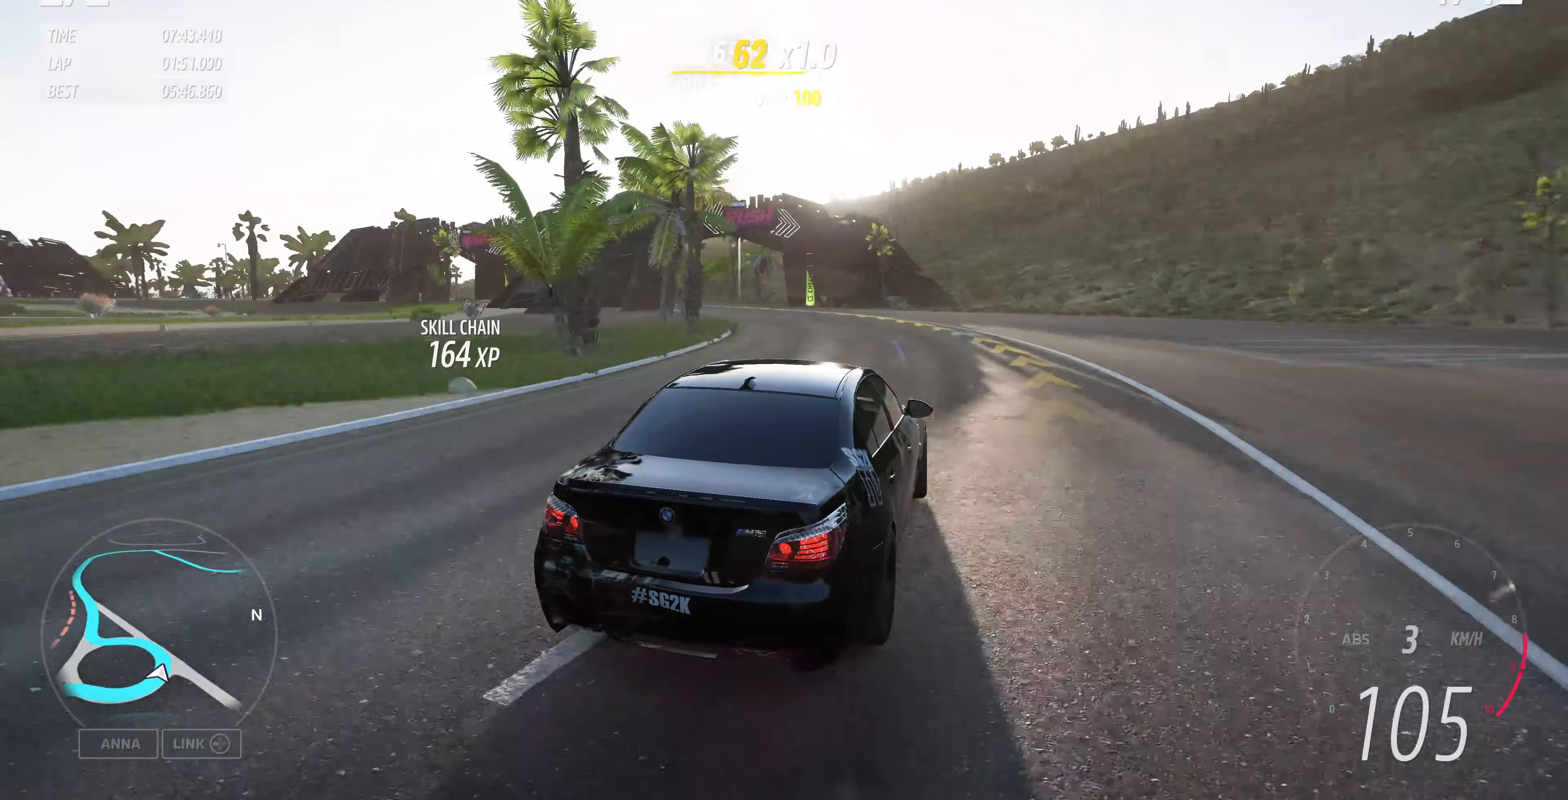
{"buttons": ["R2"], "left_stick": "up-left", "right_stick": "up", "events": [[133, "R2", "up"], [333, "R2", "down"]]}
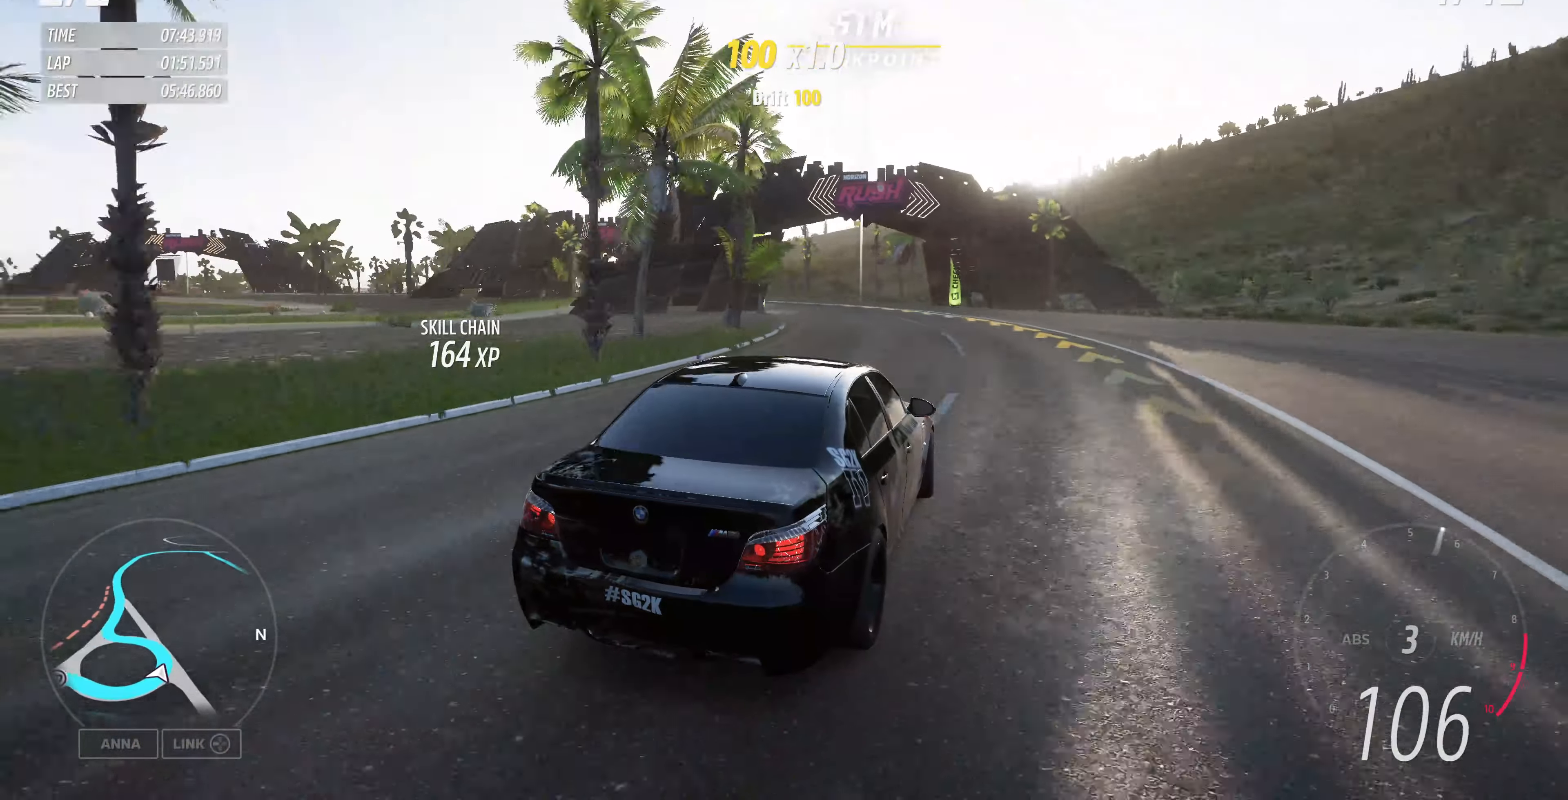
{"buttons": ["R2"], "left_stick": "up-left", "right_stick": "up", "events": []}
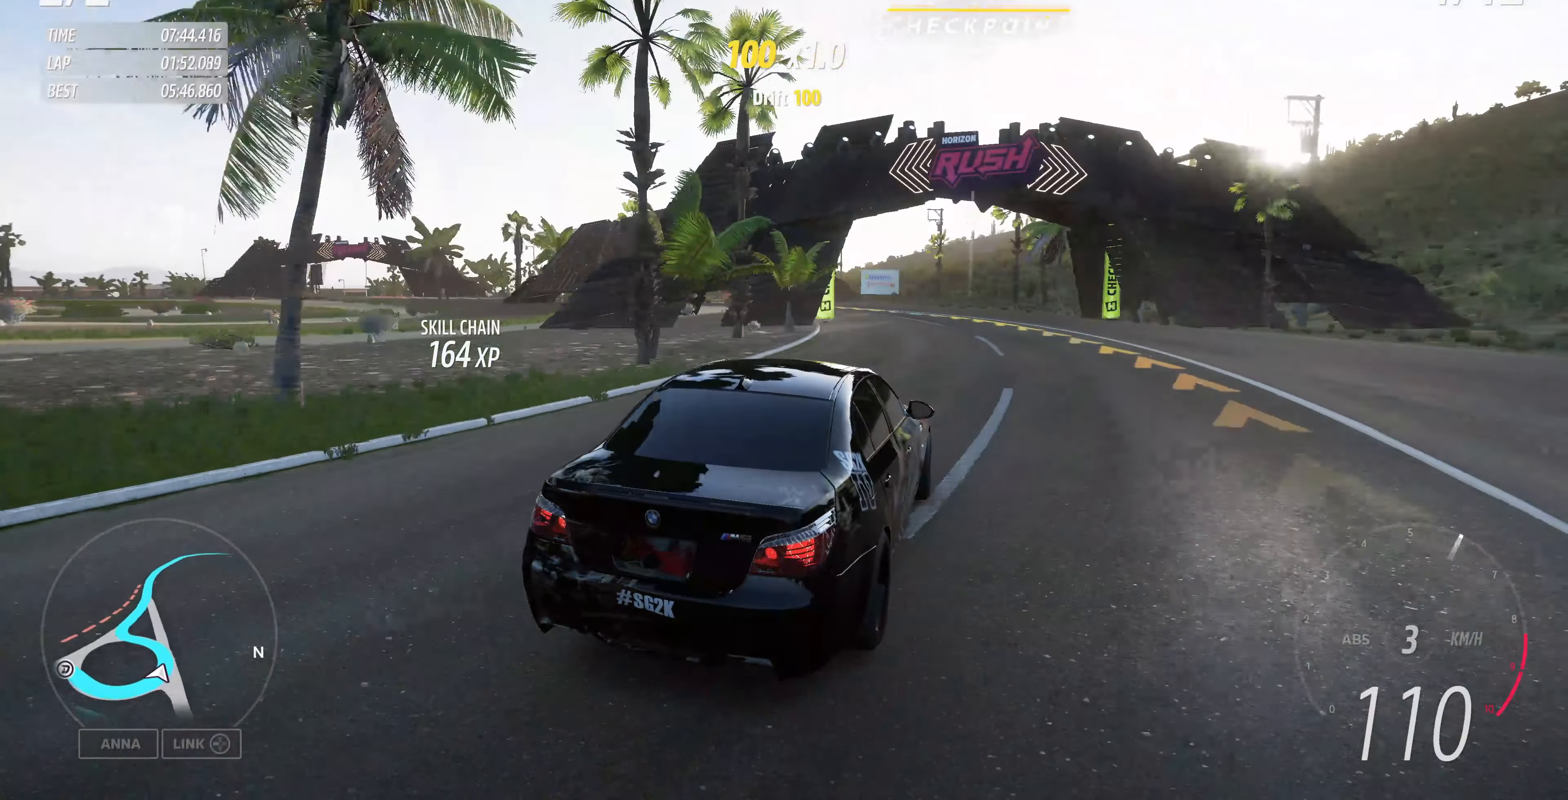
{"buttons": ["R2"], "left_stick": "up-left", "right_stick": "up", "events": []}
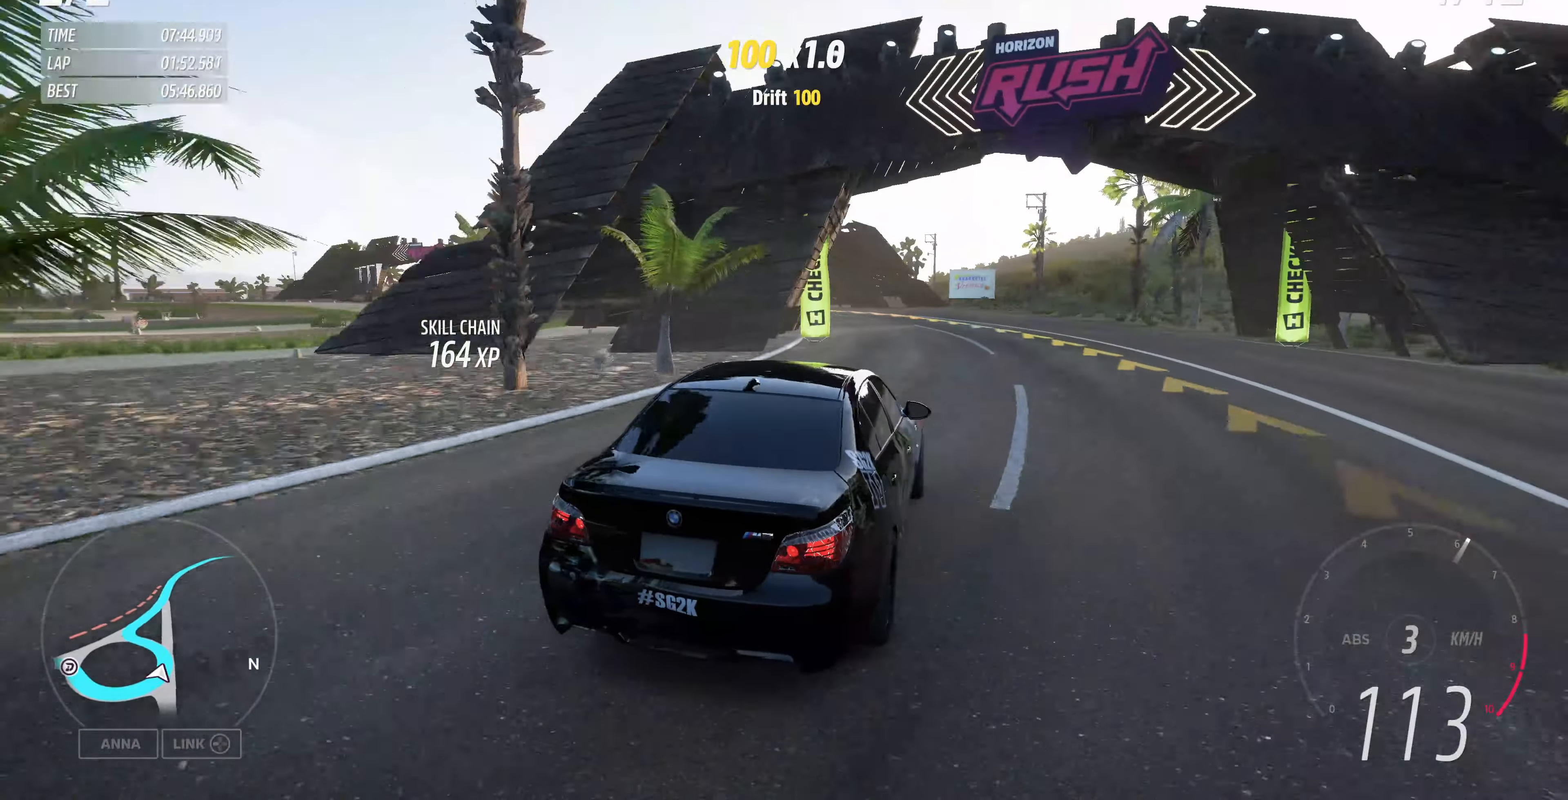
{"buttons": ["R2"], "left_stick": "up-left", "right_stick": "up", "events": []}
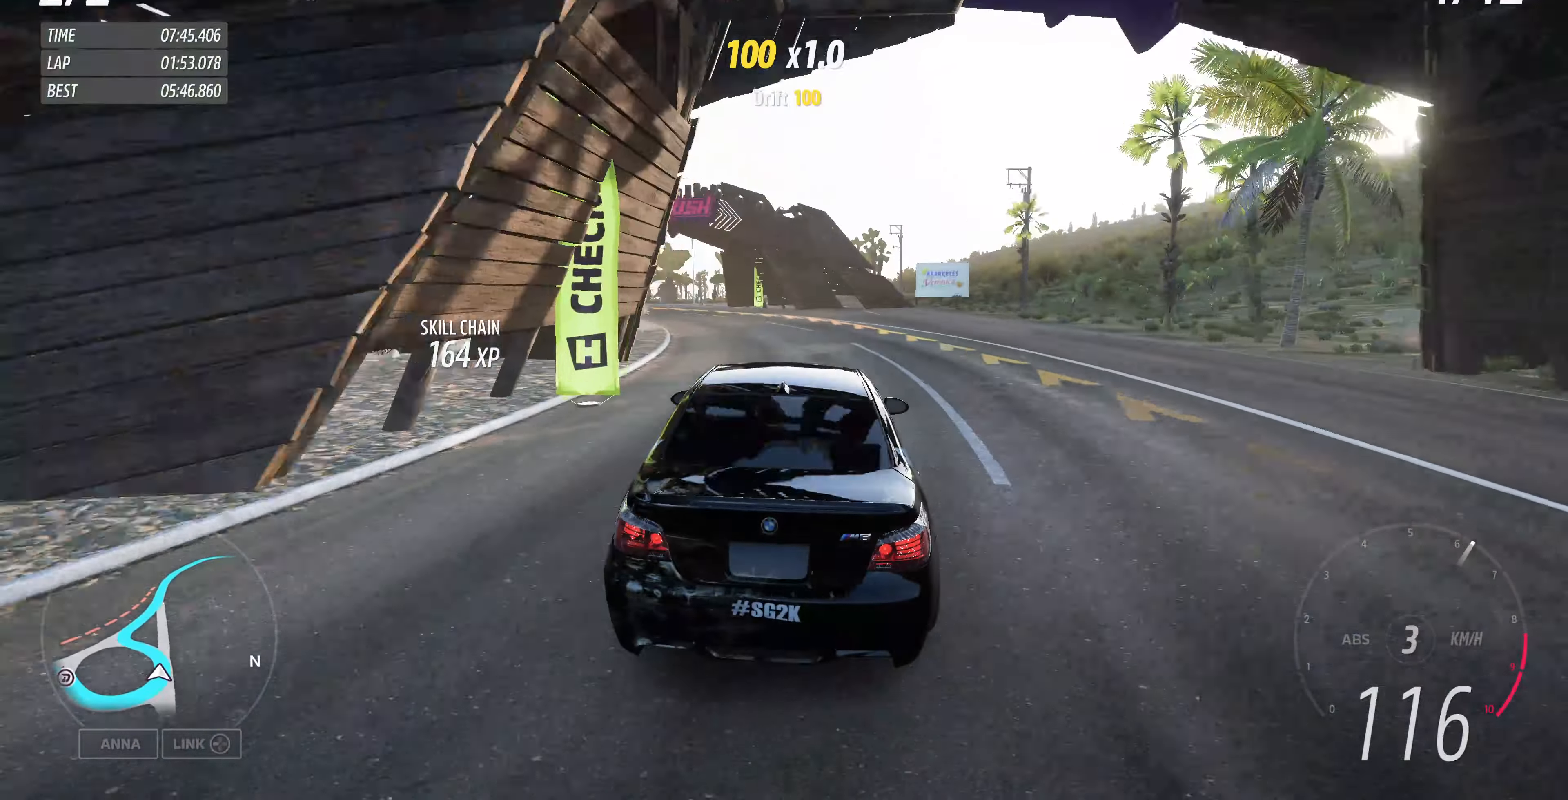
{"buttons": ["R2"], "left_stick": "up-left", "right_stick": "up", "events": []}
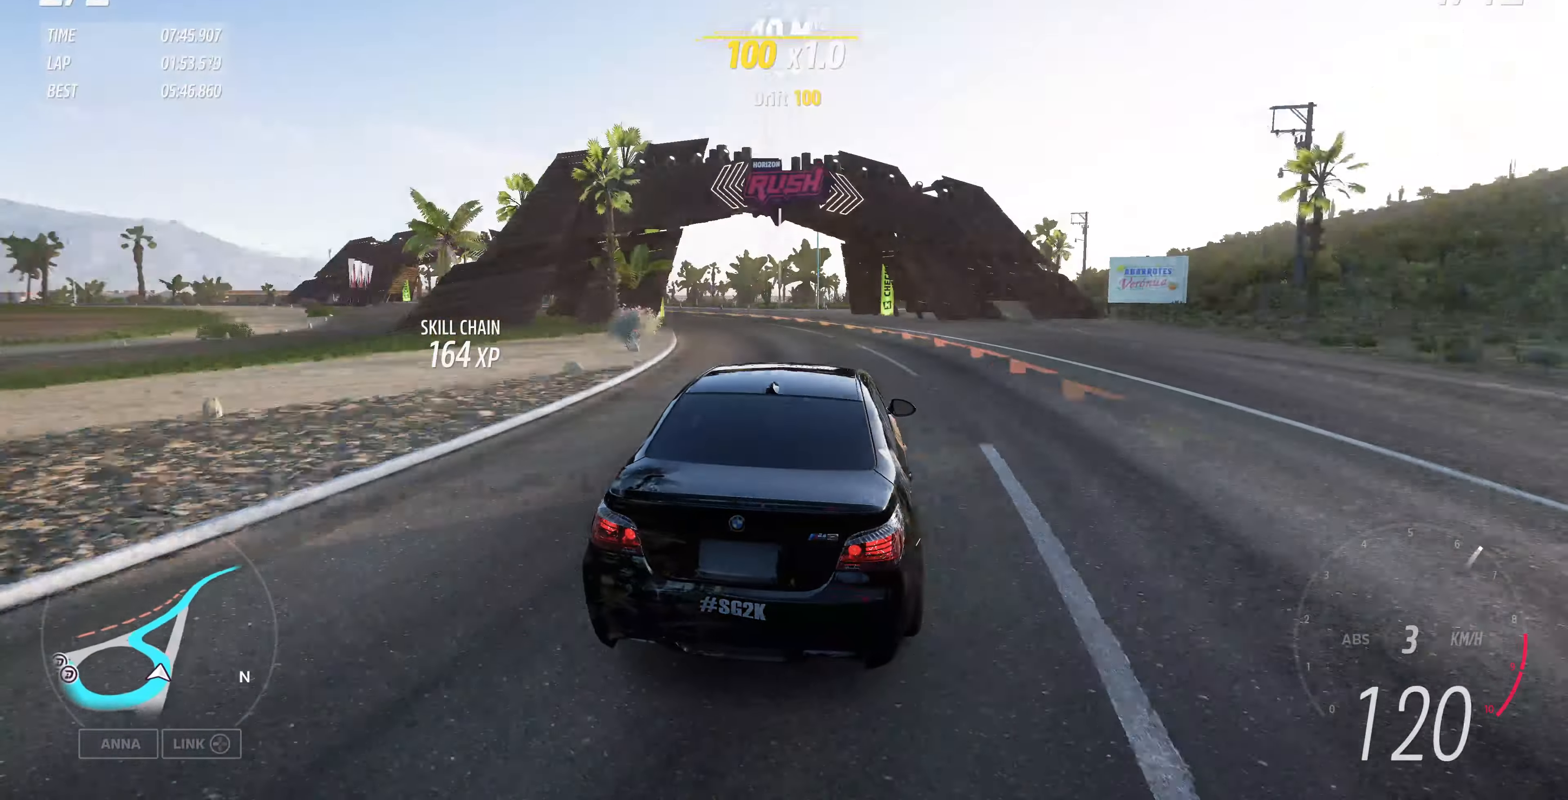
{"buttons": ["R2"], "left_stick": "up-left", "right_stick": "up", "events": [[133, "R2", "up"], [266, "R2", "down"]]}
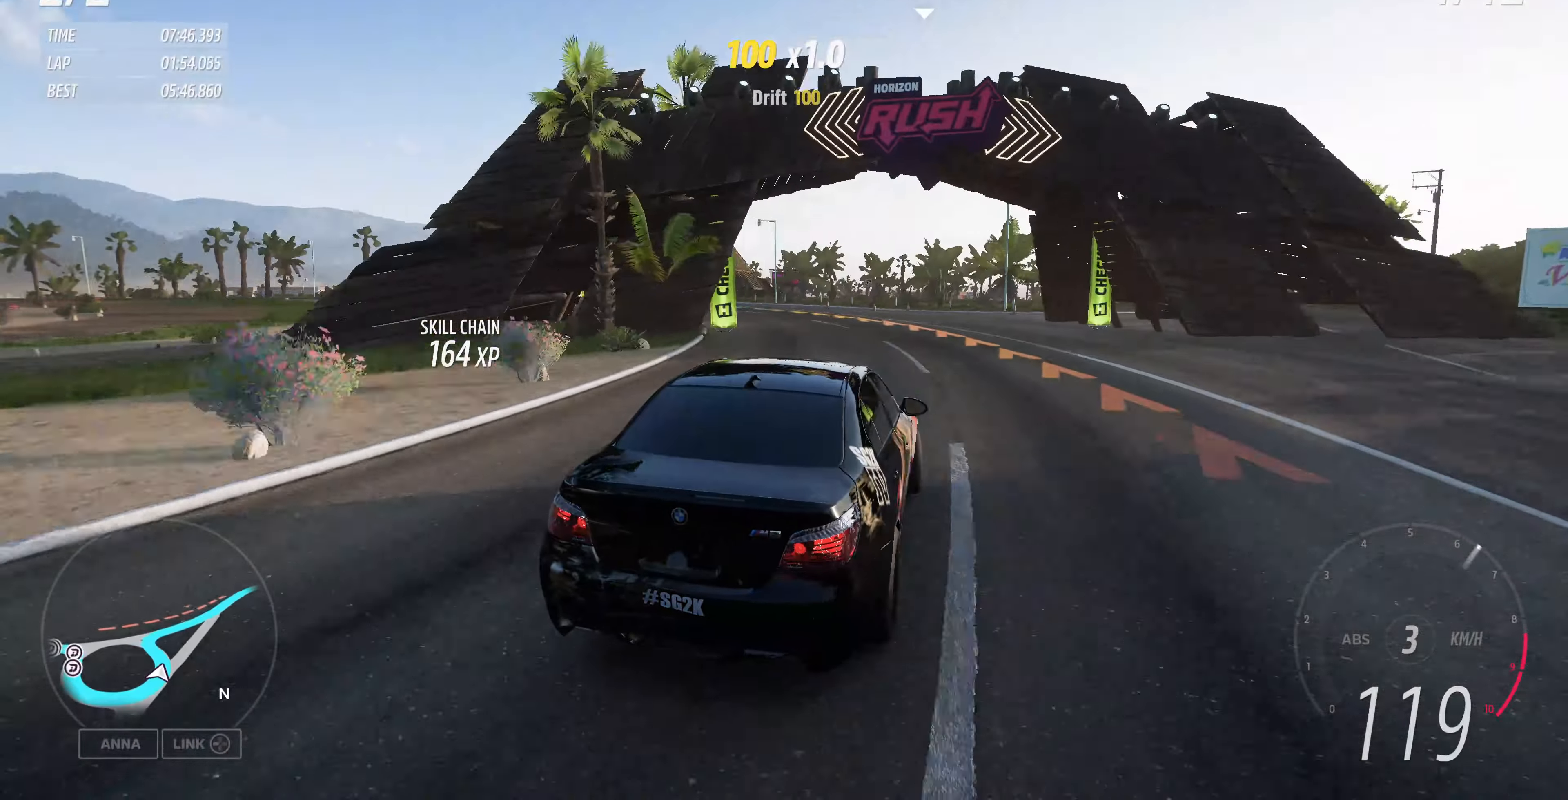
{"buttons": ["R2"], "left_stick": "up-left", "right_stick": "up", "events": []}
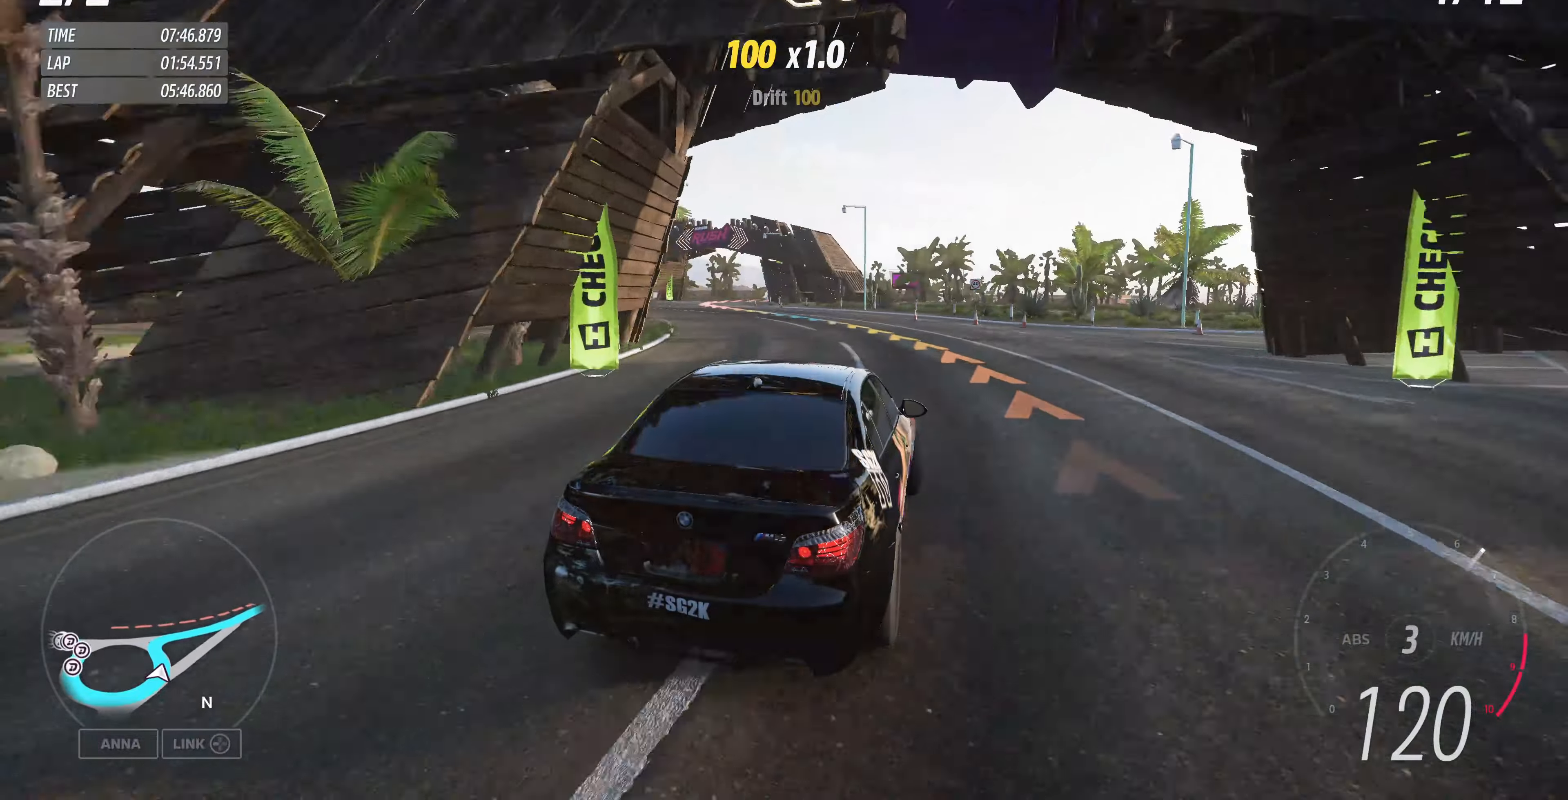
{"buttons": [], "left_stick": "up-left", "right_stick": "up", "events": [[334, "R2", "up"]]}
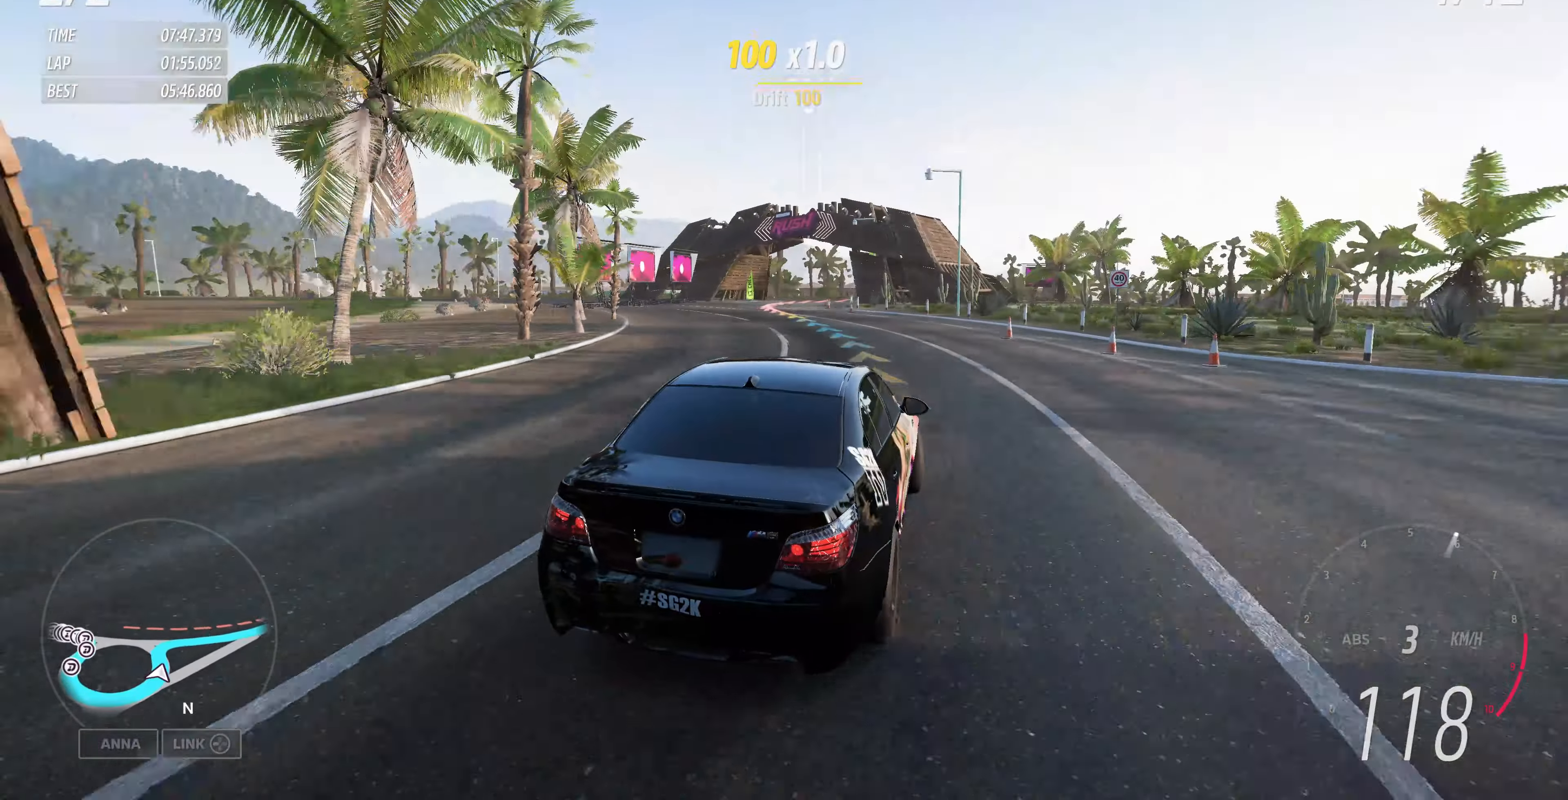
{"buttons": [], "left_stick": "up-left", "right_stick": "up", "events": [[134, "L2", "down"], [400, "L2", "up"]]}
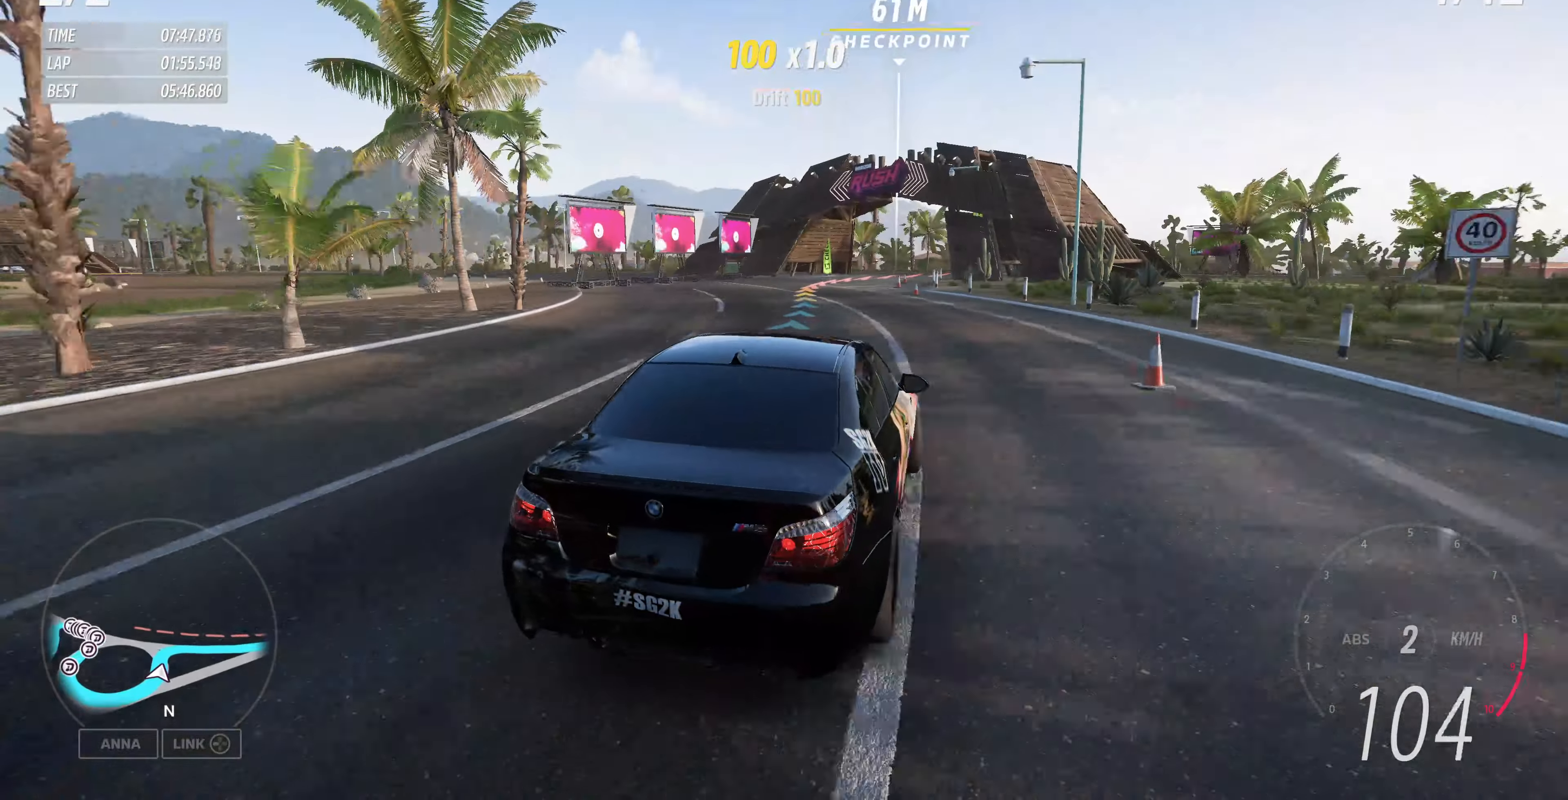
{"buttons": [], "left_stick": "up-left", "right_stick": "up", "events": []}
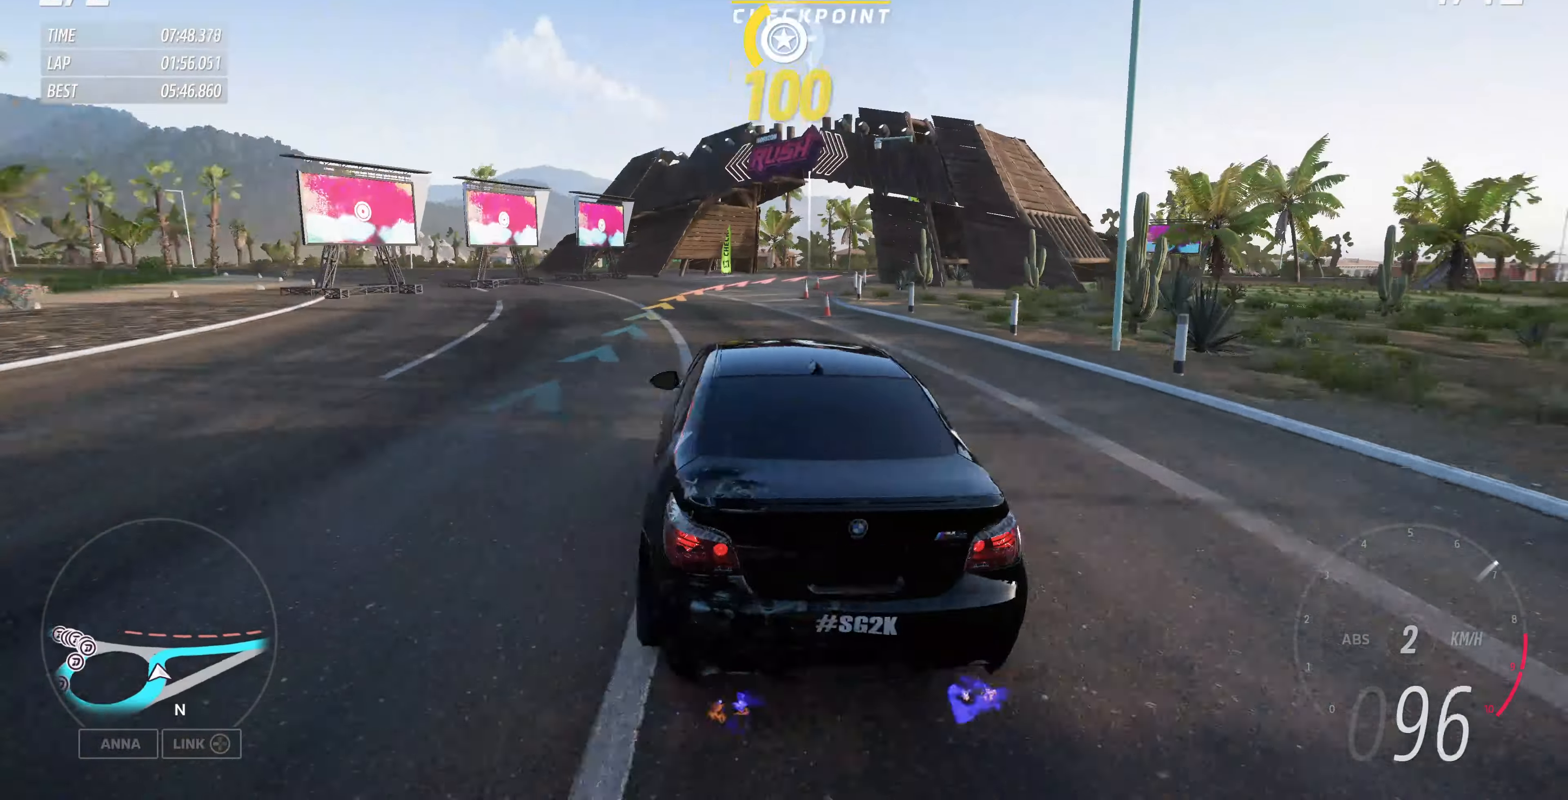
{"buttons": ["L2"], "left_stick": "up-right", "right_stick": "up", "events": [[200, "left_stick", "up-right"], [267, "L2", "down"]]}
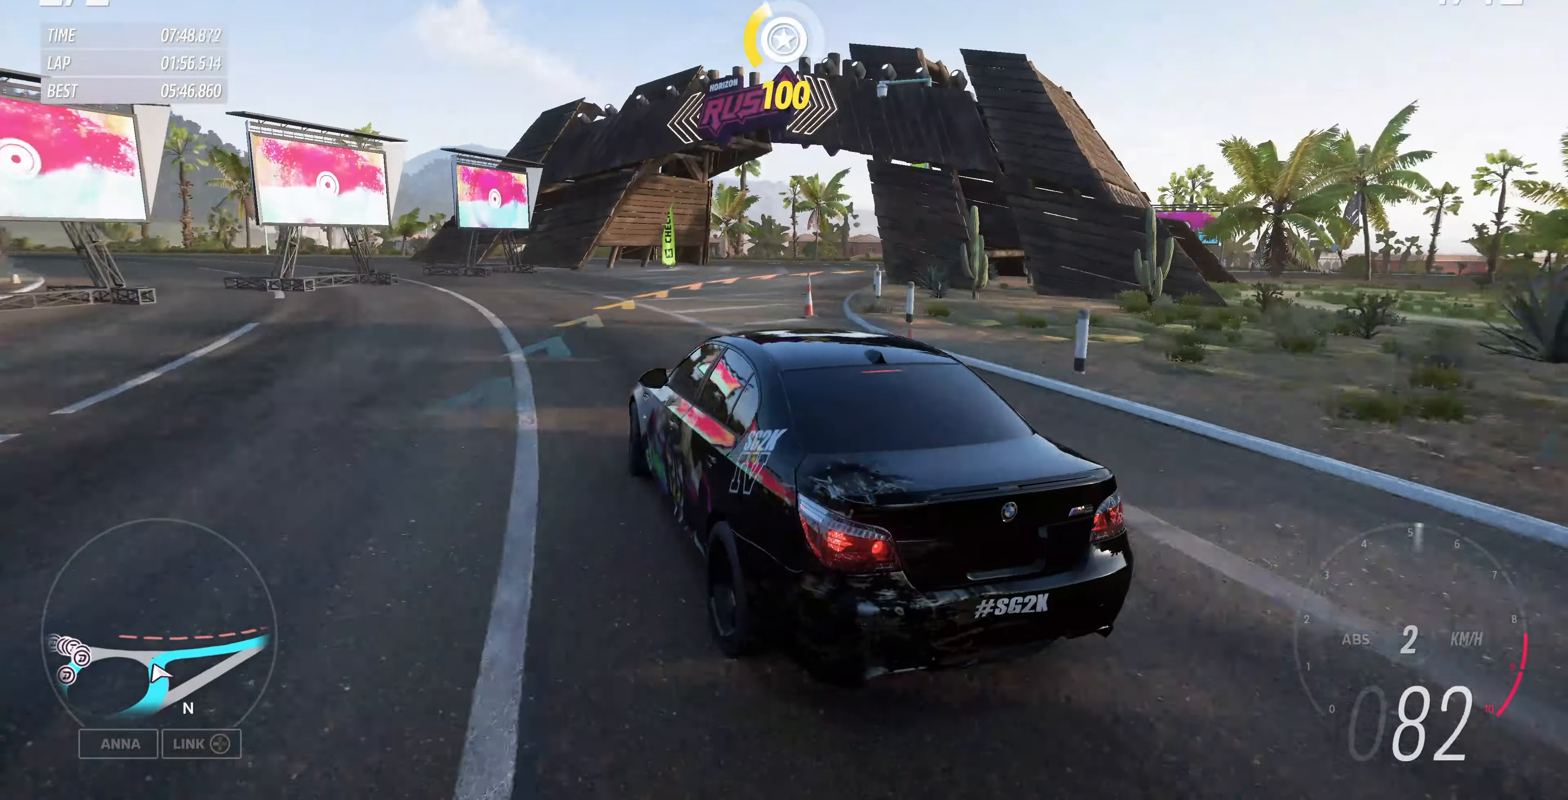
{"buttons": [], "left_stick": "up-right", "right_stick": "up", "events": [[134, "L2", "up"], [400, "R2", "down"], [467, "R2", "up"]]}
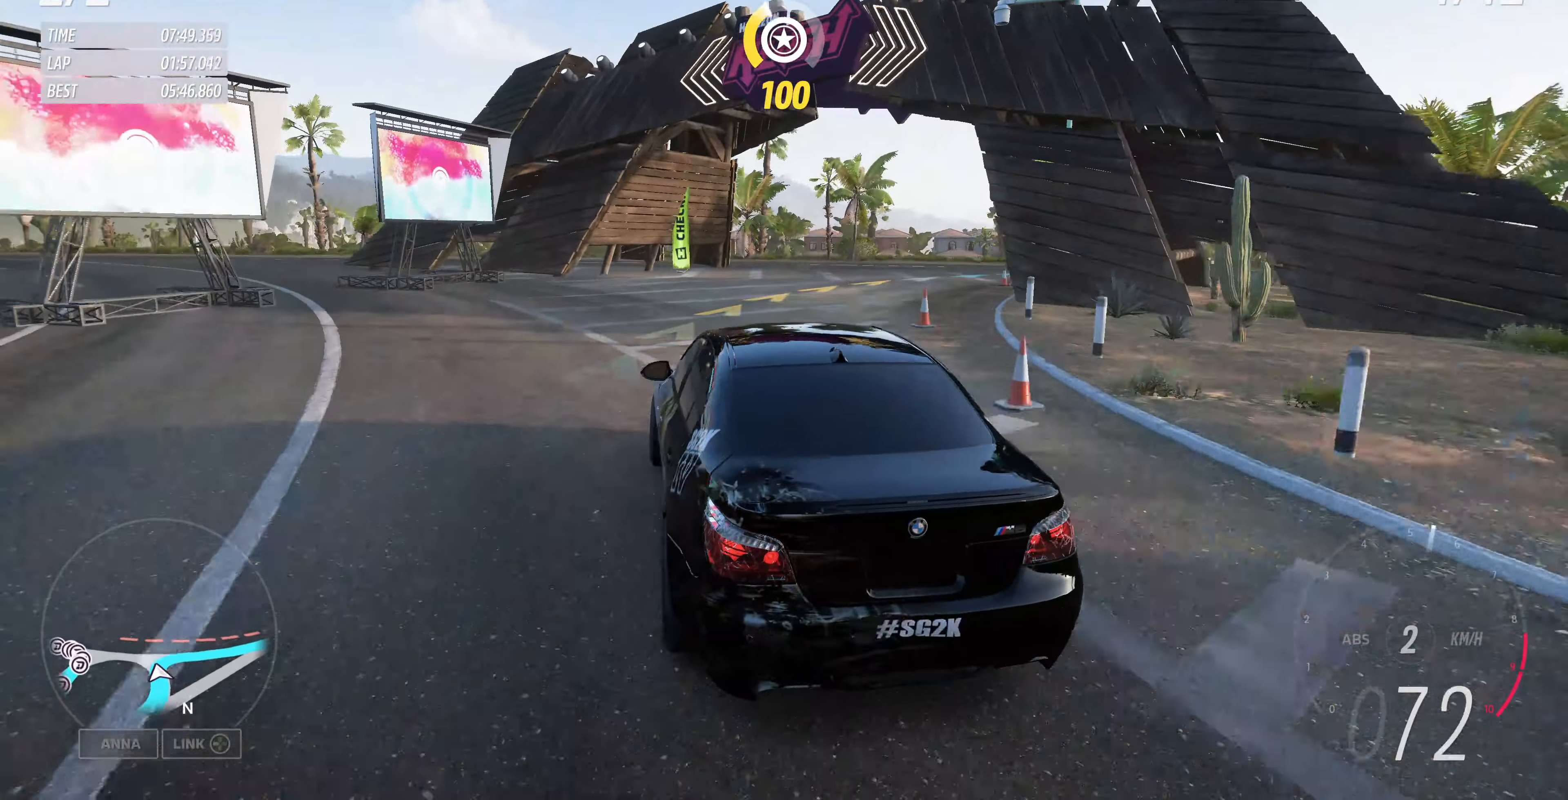
{"buttons": [], "left_stick": "up-right", "right_stick": "up", "events": []}